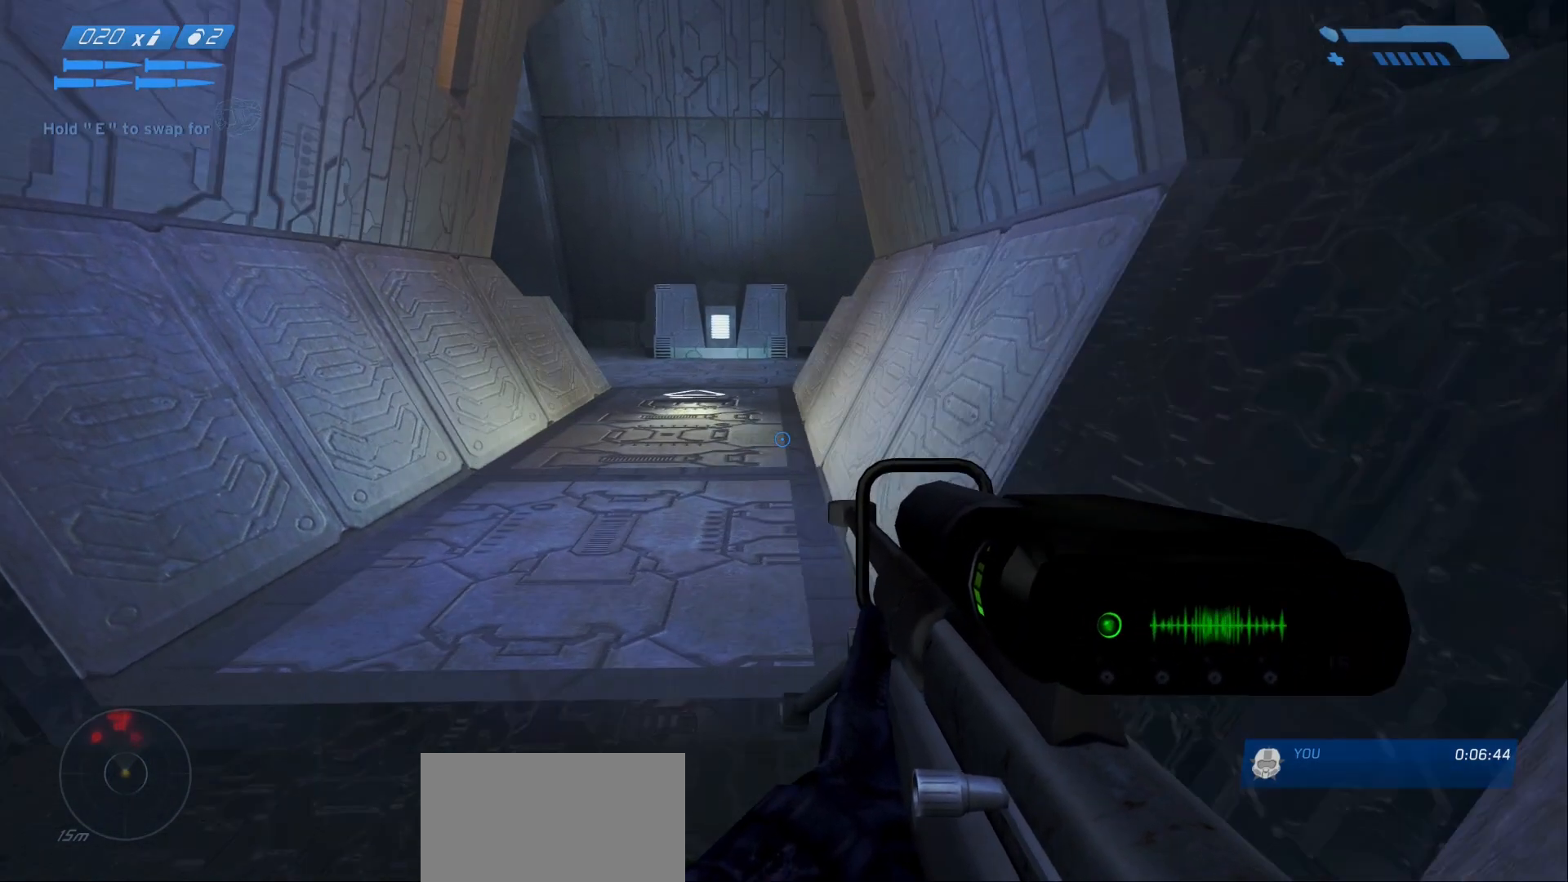
Gameplay with keyboard and mouse; each line is a JSON object with the keys and mouse buttons held at the frame after it. "events" lists presses ("down") and releases ("up") of "1", "2", "a", "alt", "c", "caps_lock", "ctrl", "d", "e", "escape", "f", "g", "q", "r", "s", "shift", "space", "tab", "v", "w", "x", "z", "mouse_left", "mouse_right", "mouse_mb4" and "mouse_mb5" between this image and that frame as [ms after this image, input, new state], when the widget could be followed in between. "mouse_left", "mouse_right", "mouse_mb4", "mouse_mb5" = the "left", "right", "mb4", "mb5" buttons of the "mouse" list. No other keys are recorded. Not read: mouse_move.
{"keys": ["w"], "mouse": [], "events": [[283, "a", "up"]]}
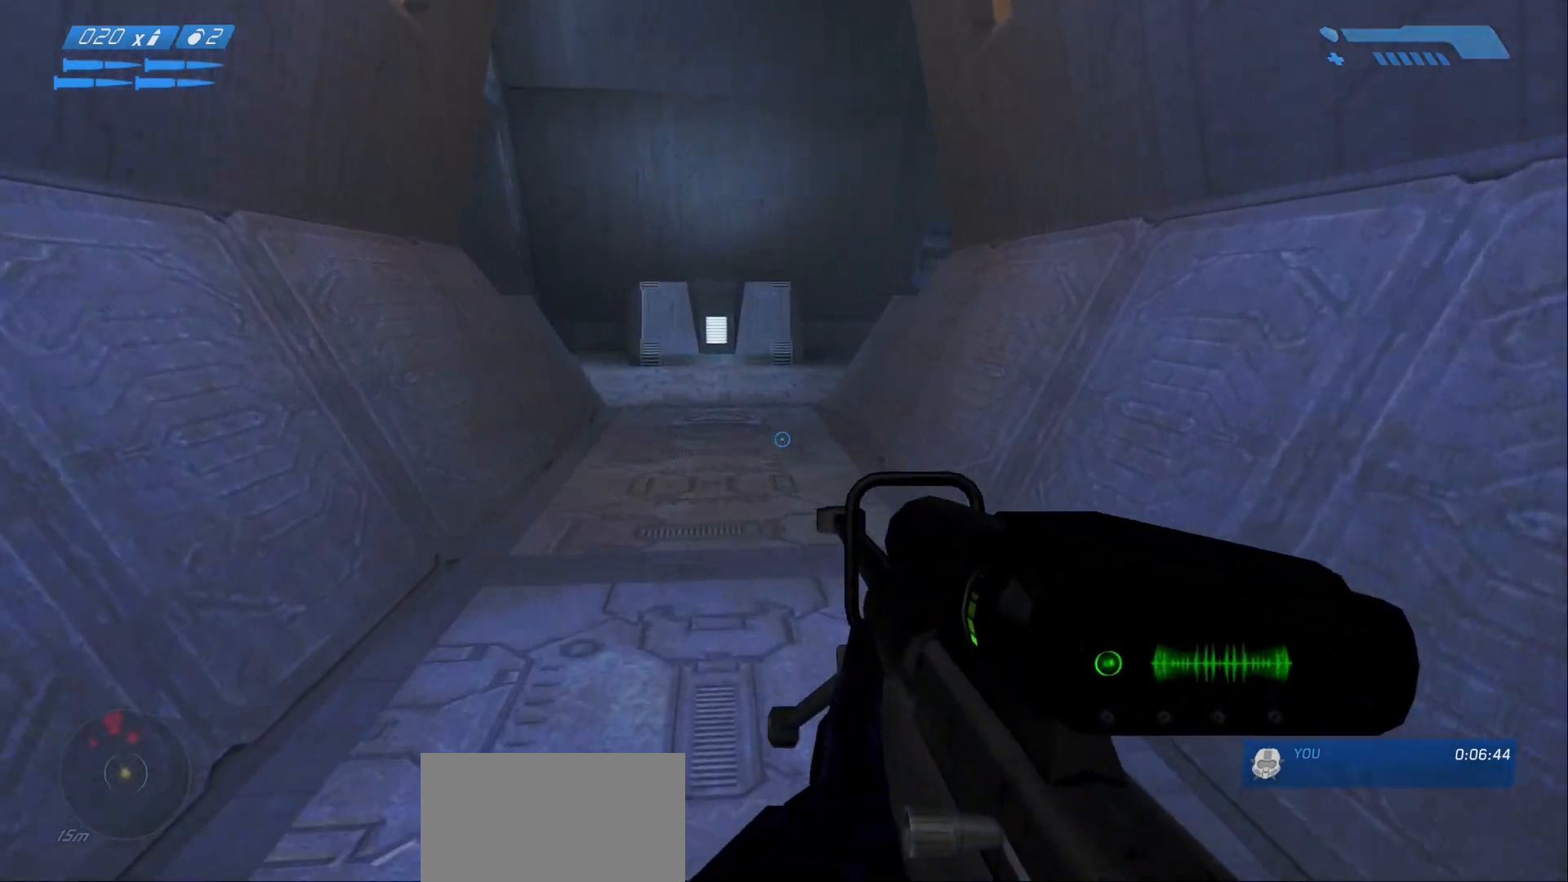
{"keys": ["w"], "mouse": [], "events": []}
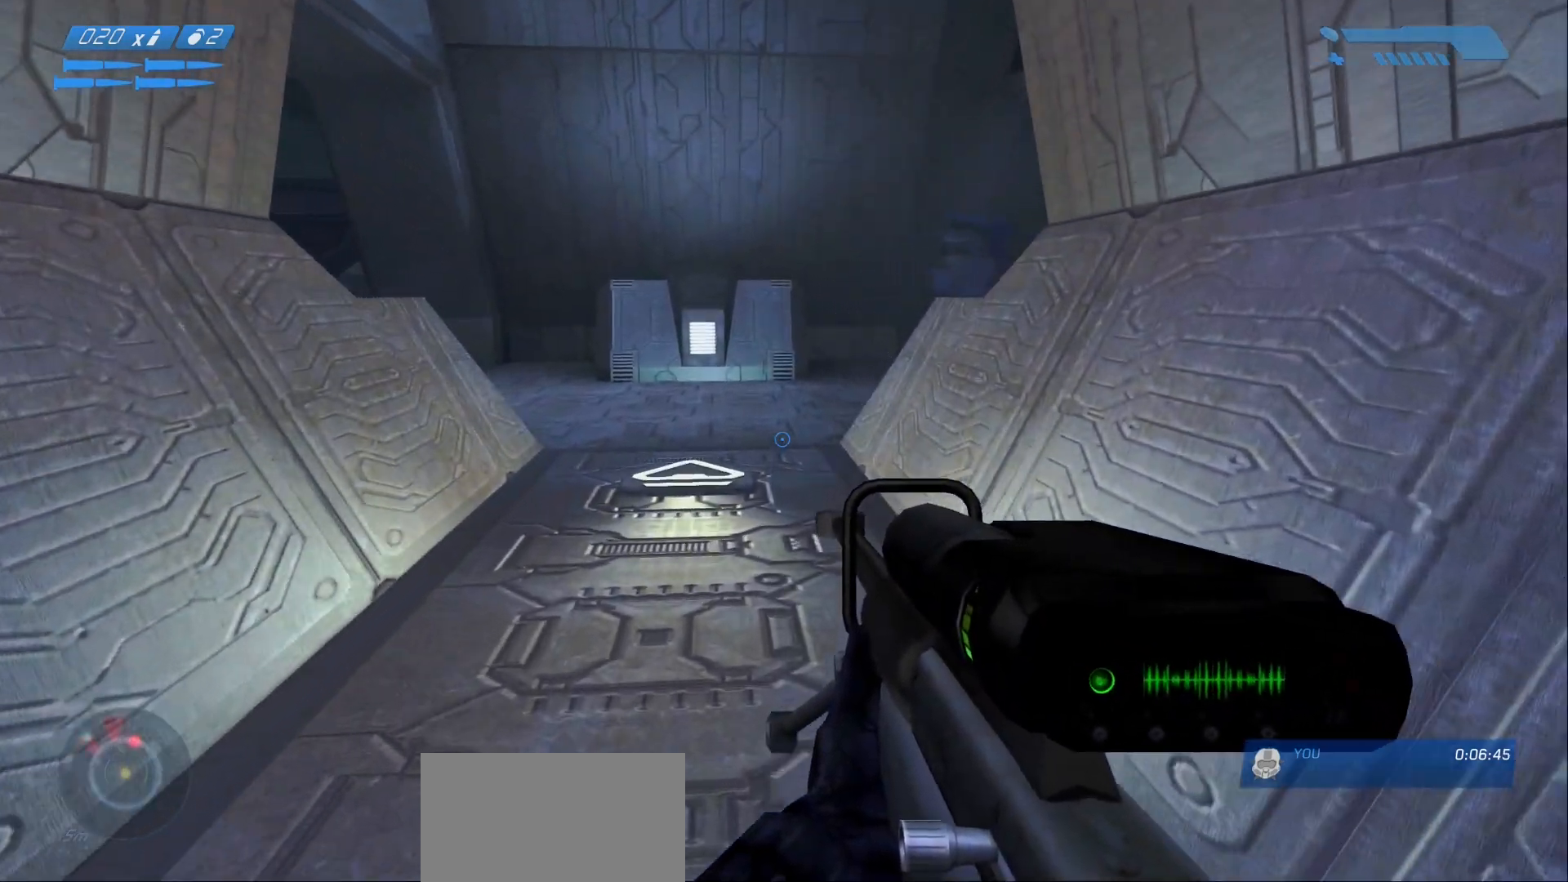
{"keys": ["d", "w"], "mouse": [], "events": [[500, "d", "down"]]}
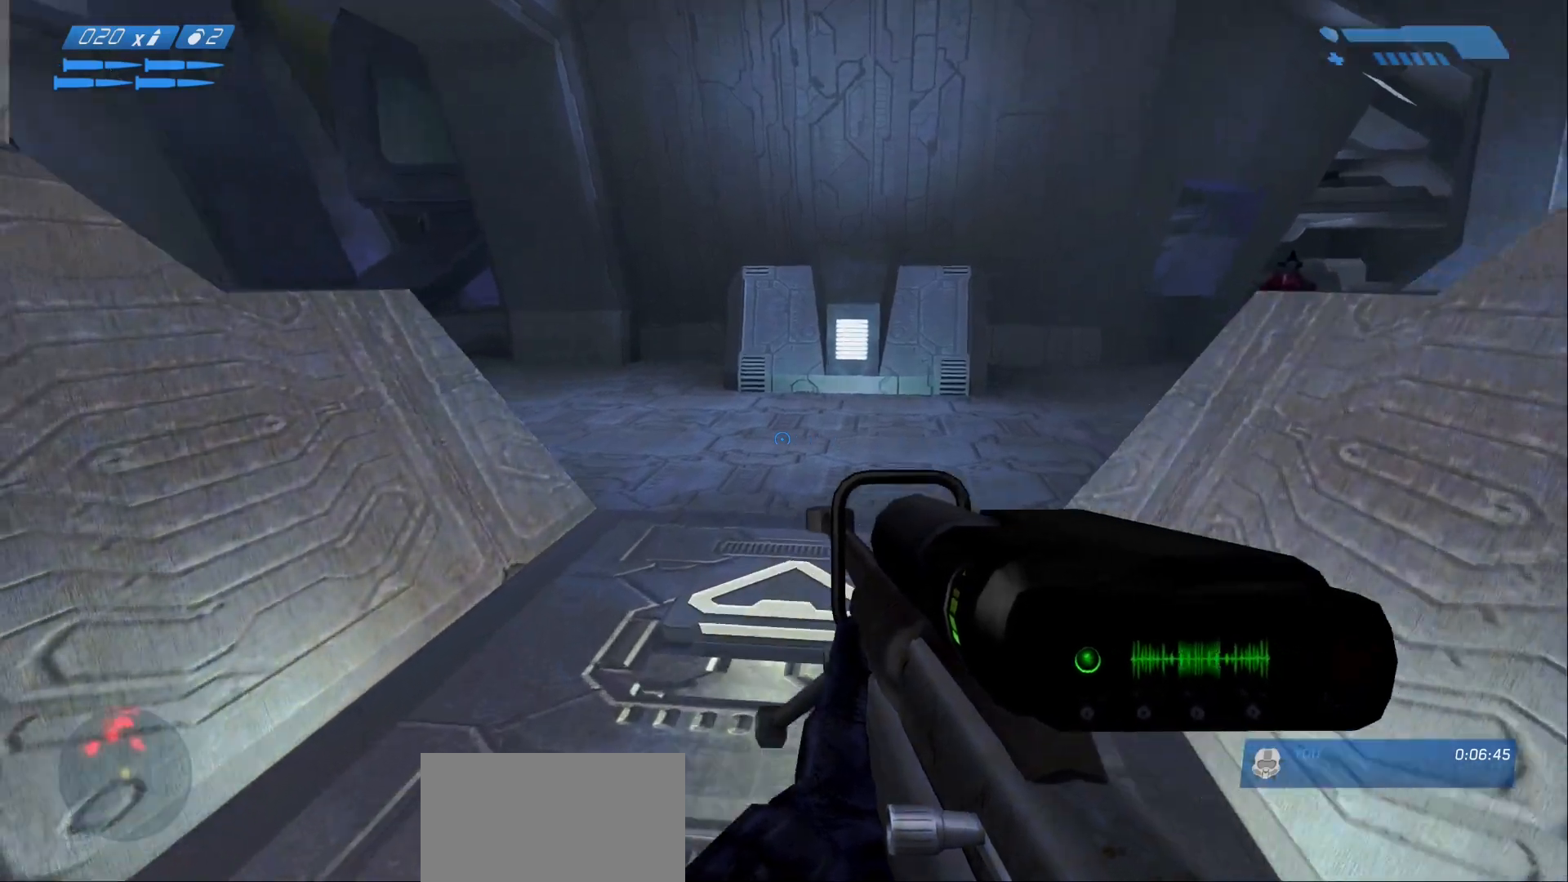
{"keys": ["d", "w"], "mouse": [], "events": []}
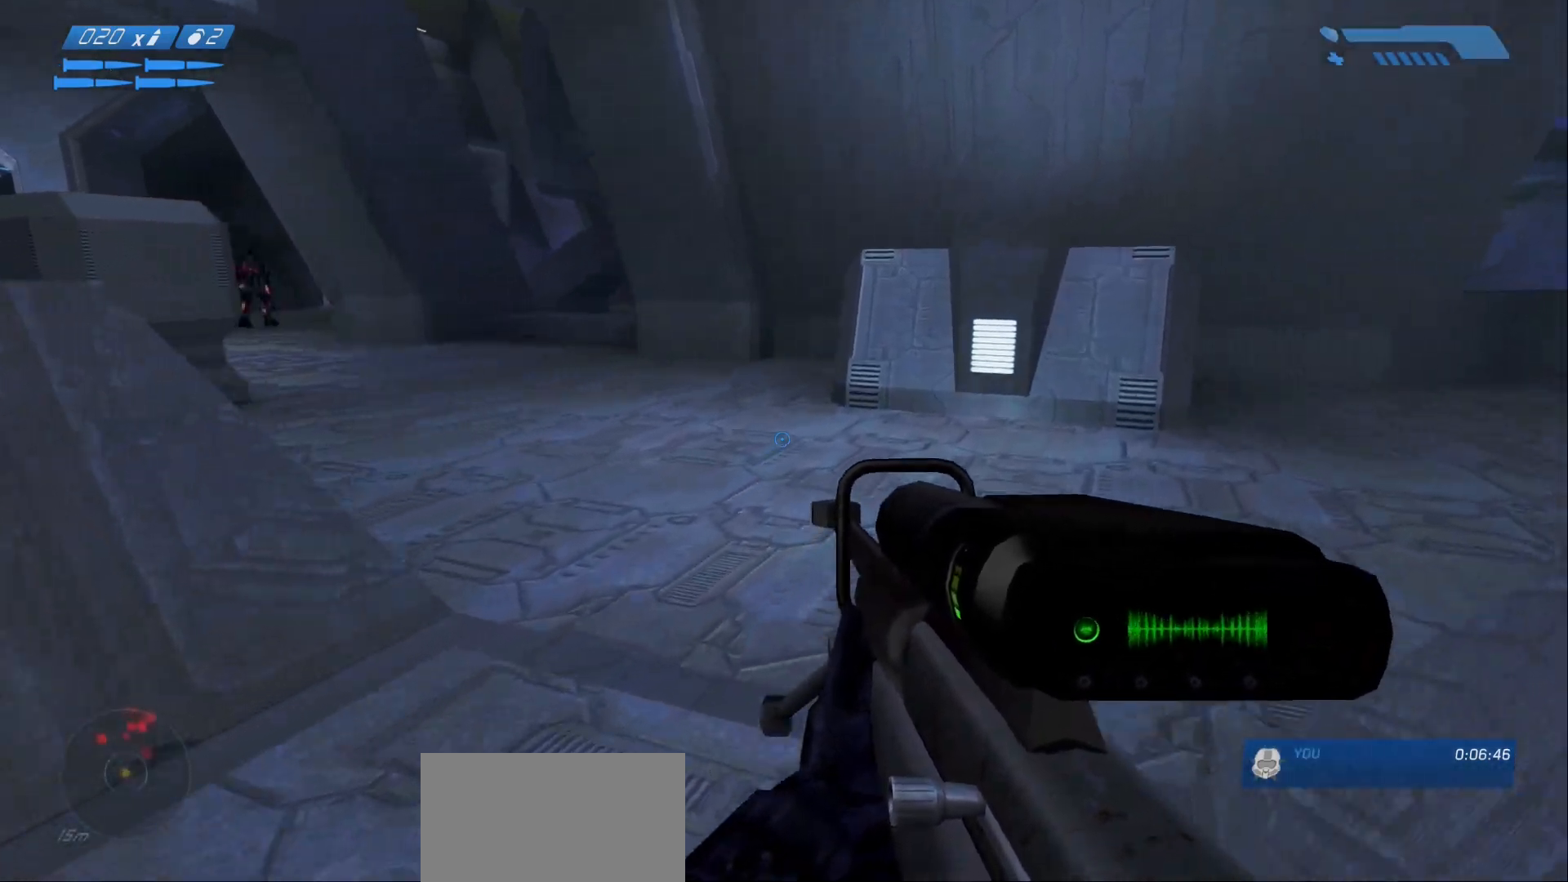
{"keys": ["w"], "mouse": [], "events": [[67, "d", "up"]]}
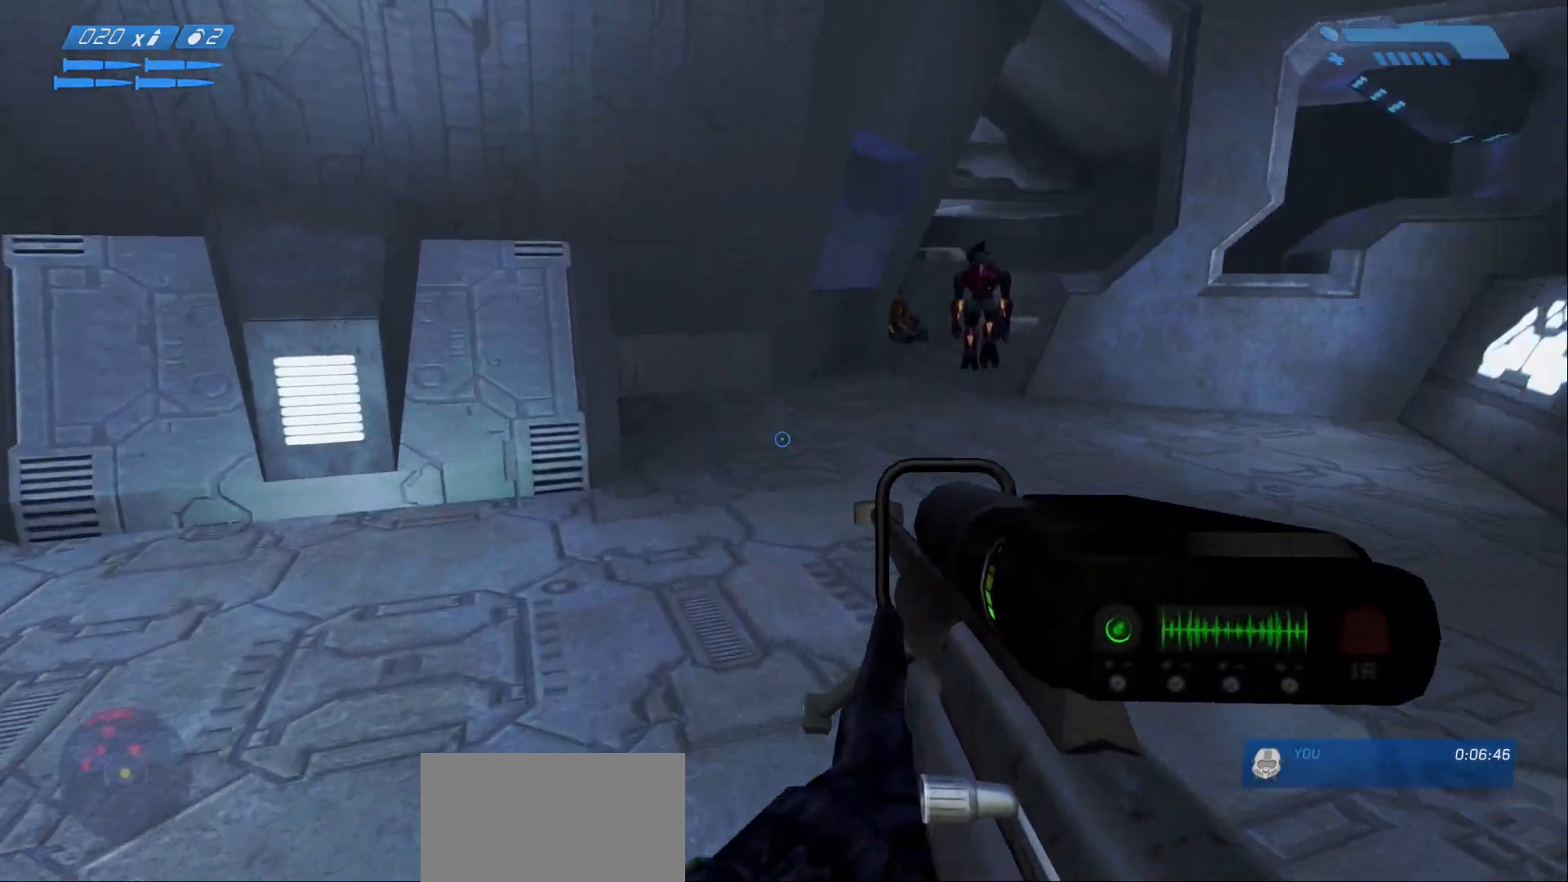
{"keys": ["w"], "mouse": [], "events": []}
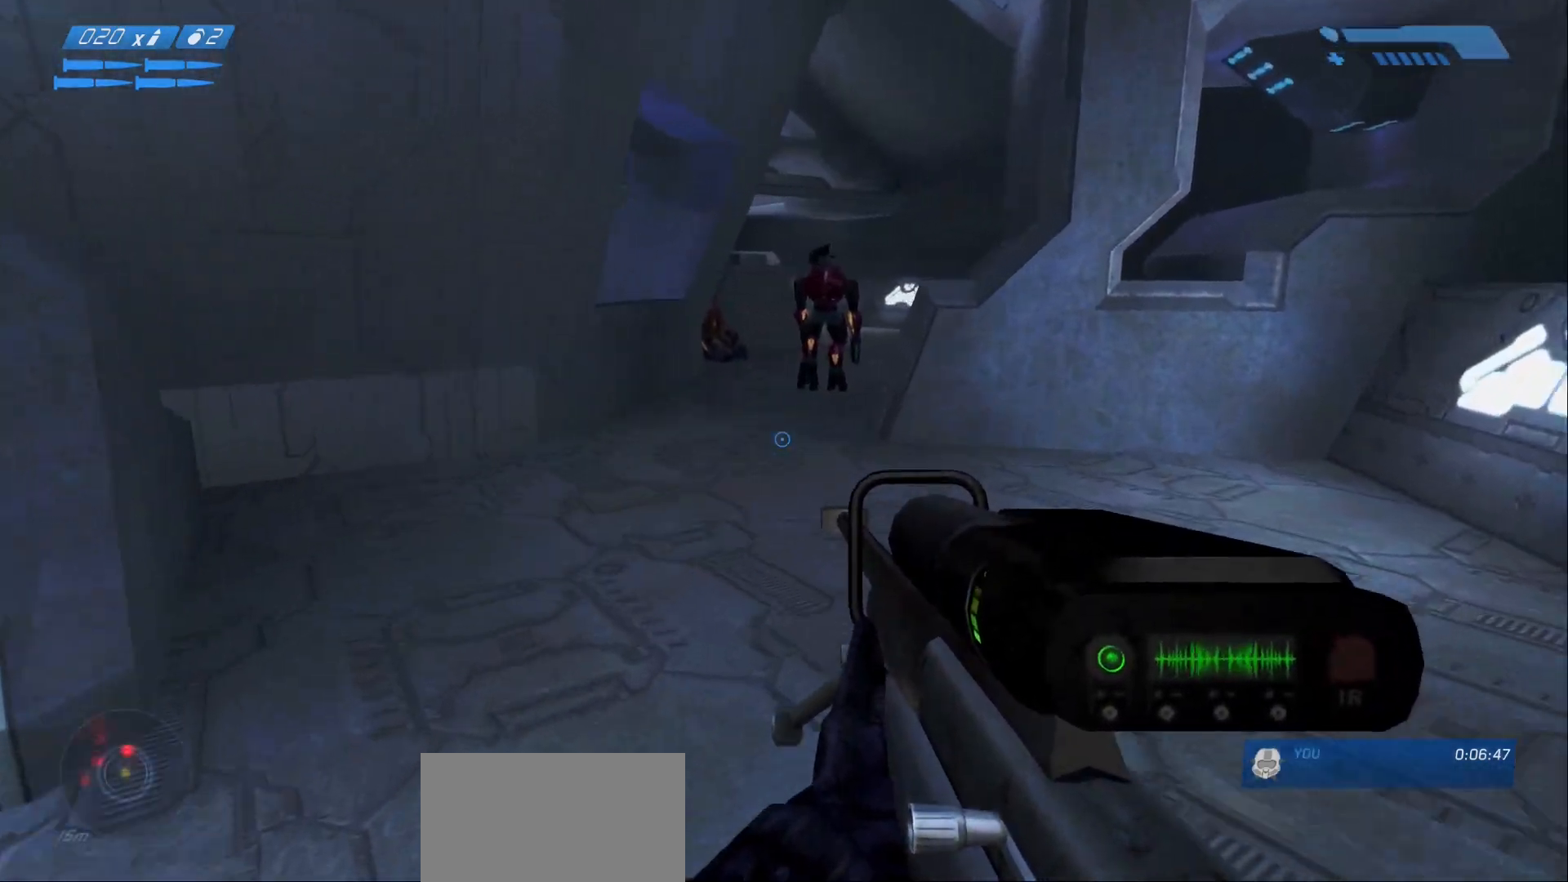
{"keys": ["w"], "mouse": [], "events": []}
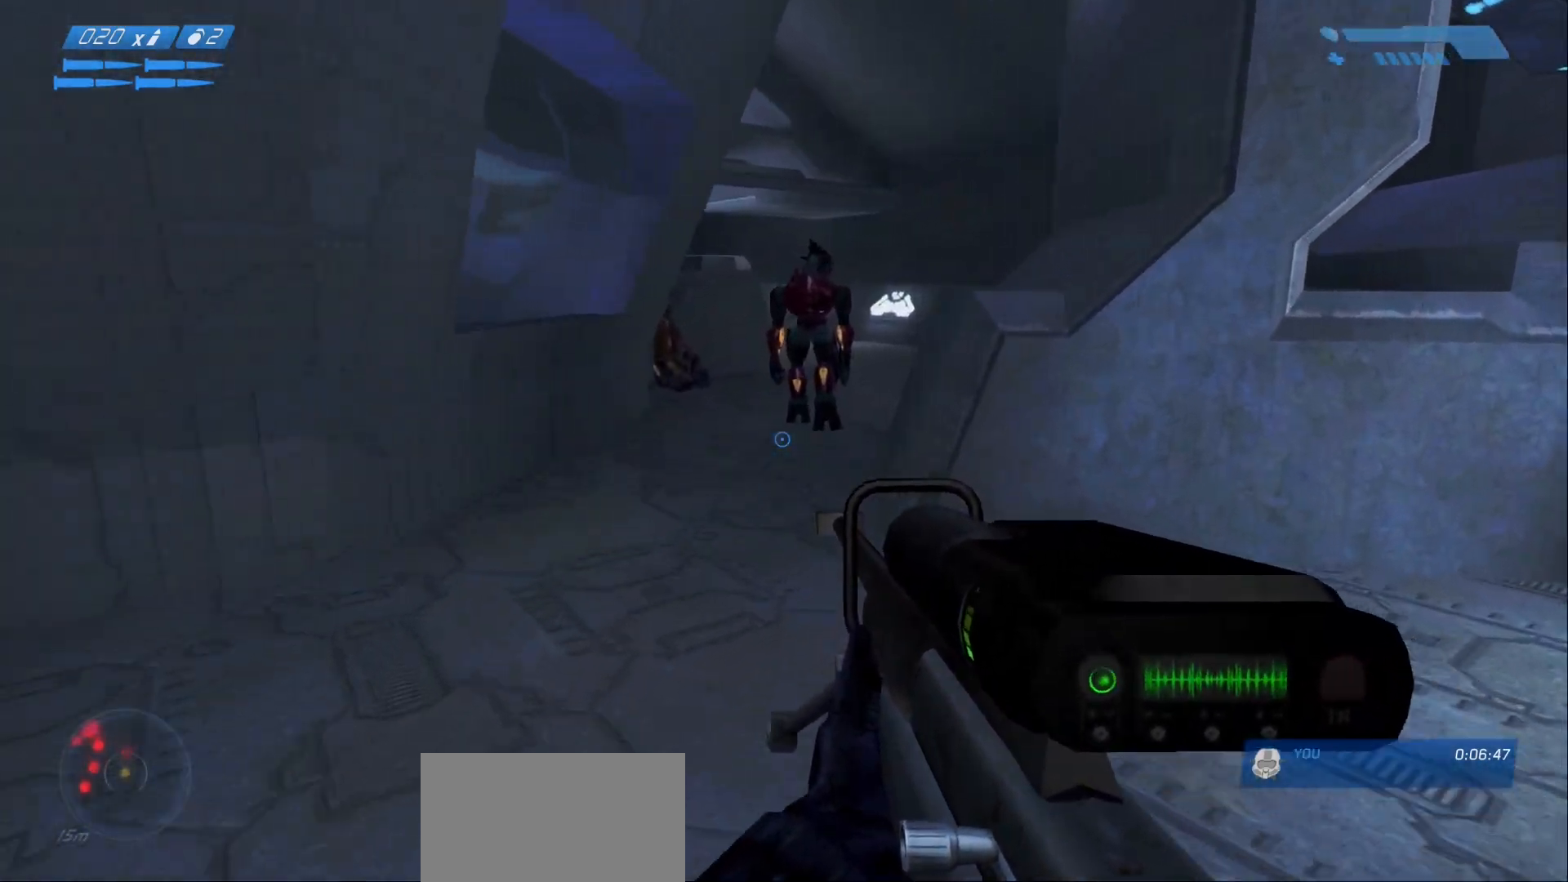
{"keys": ["w"], "mouse": [], "events": []}
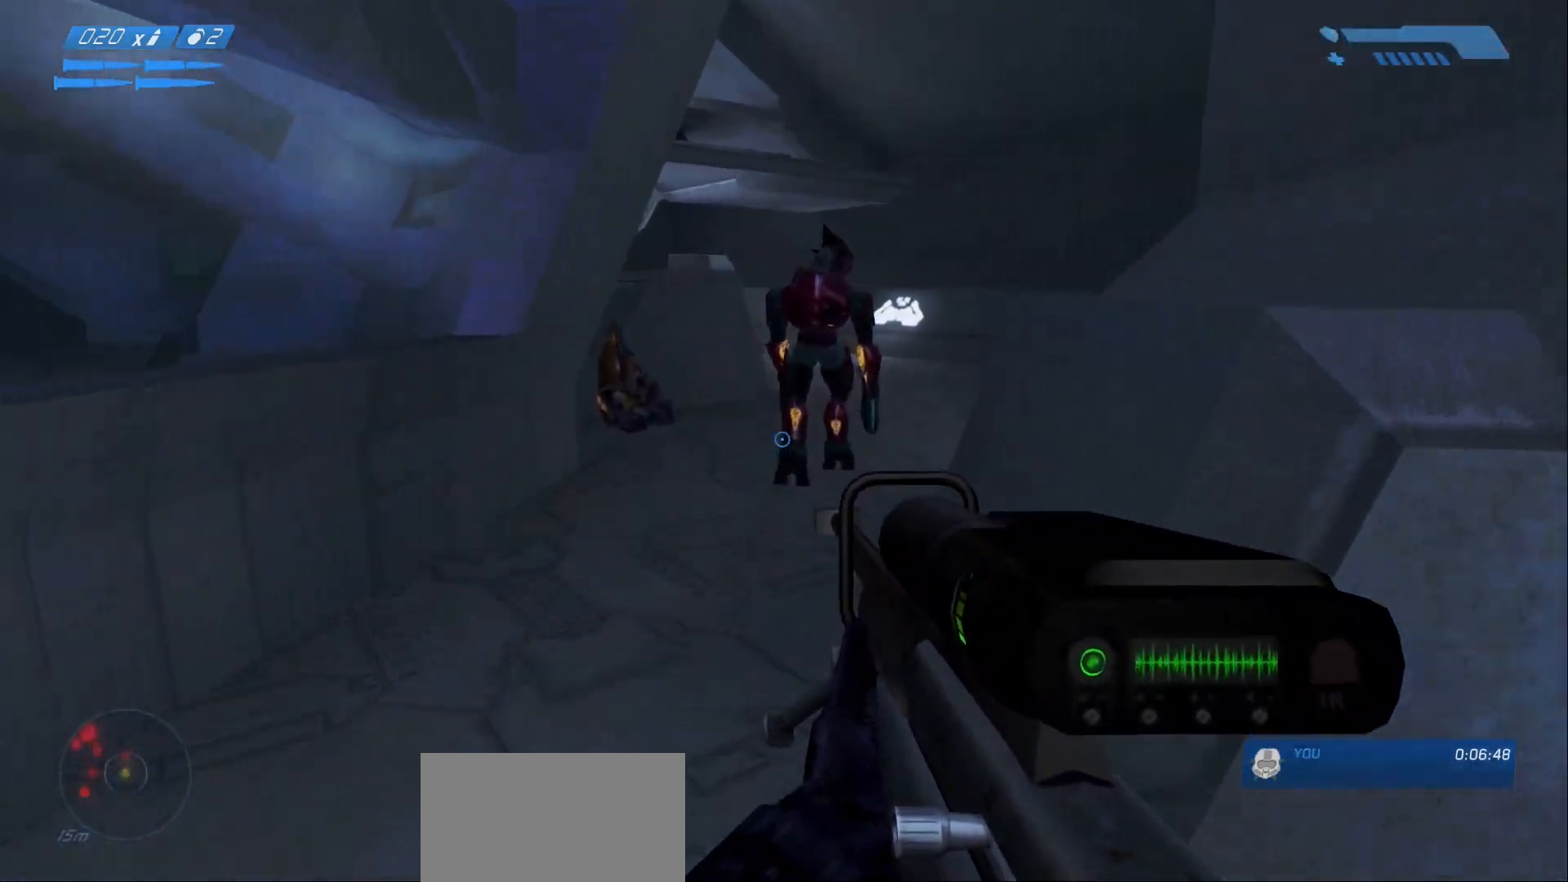
{"keys": ["w"], "mouse": [], "events": []}
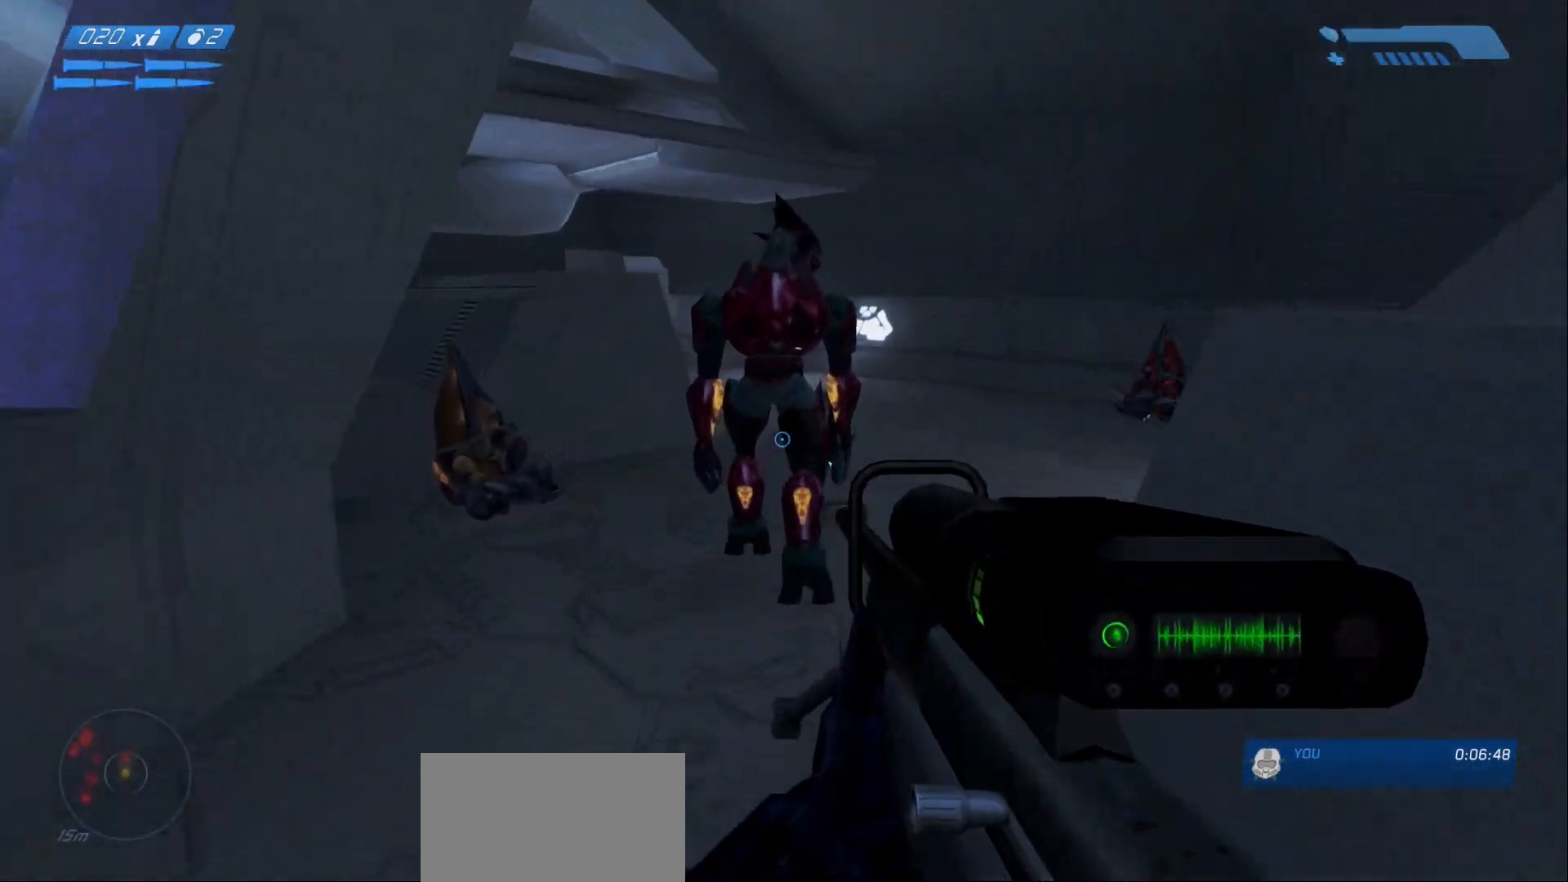
{"keys": ["w"], "mouse": [], "events": [[233, "f", "down"], [433, "f", "up"]]}
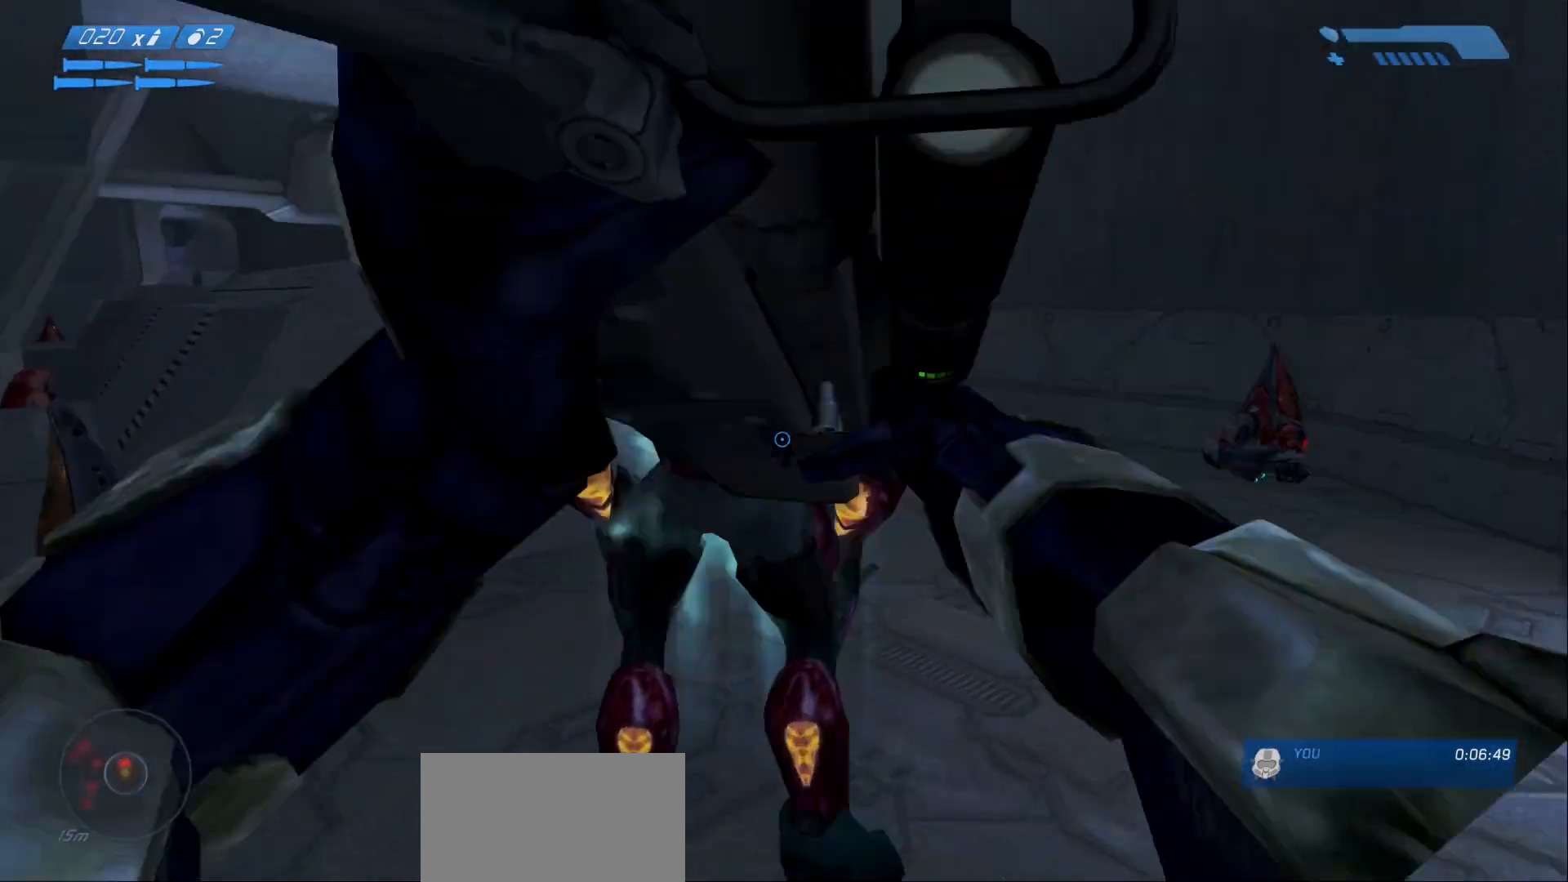
{"keys": ["w"], "mouse": [], "events": []}
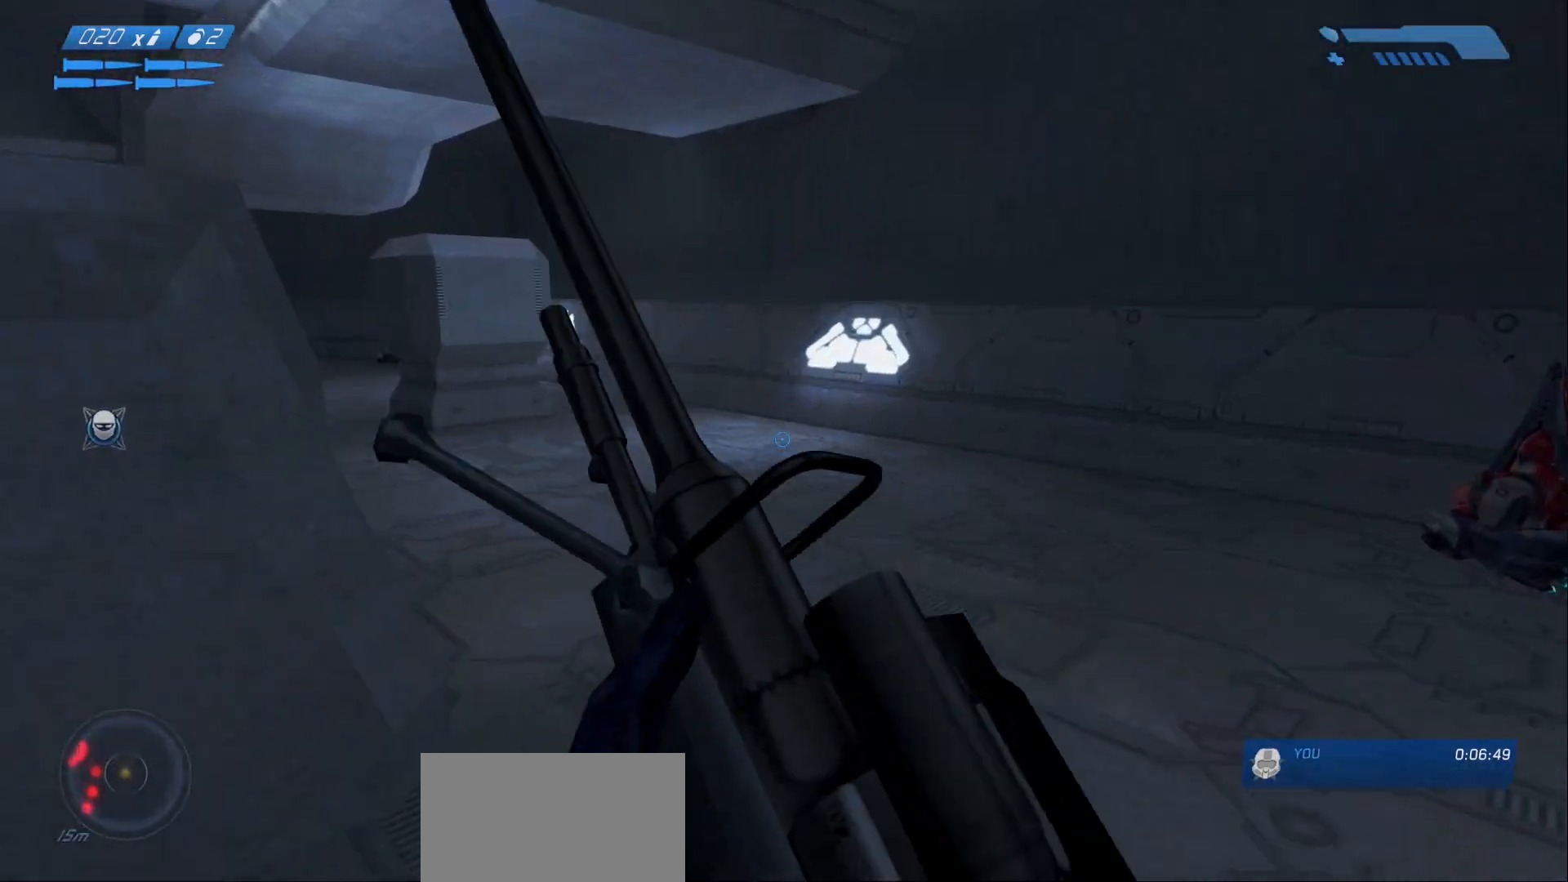
{"keys": ["w"], "mouse": [], "events": []}
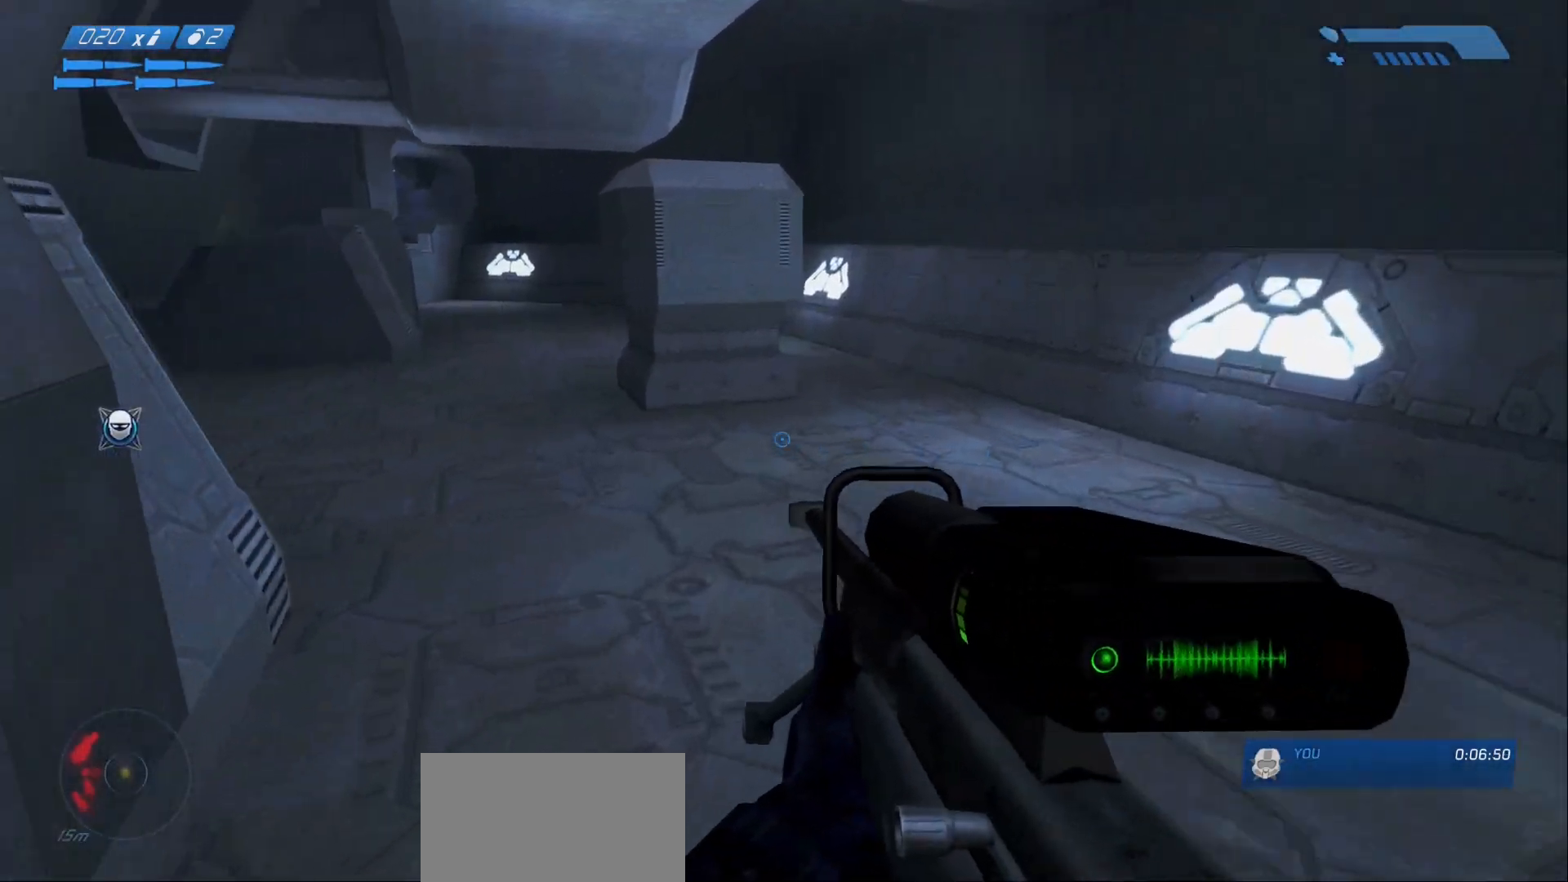
{"keys": ["w"], "mouse": [], "events": []}
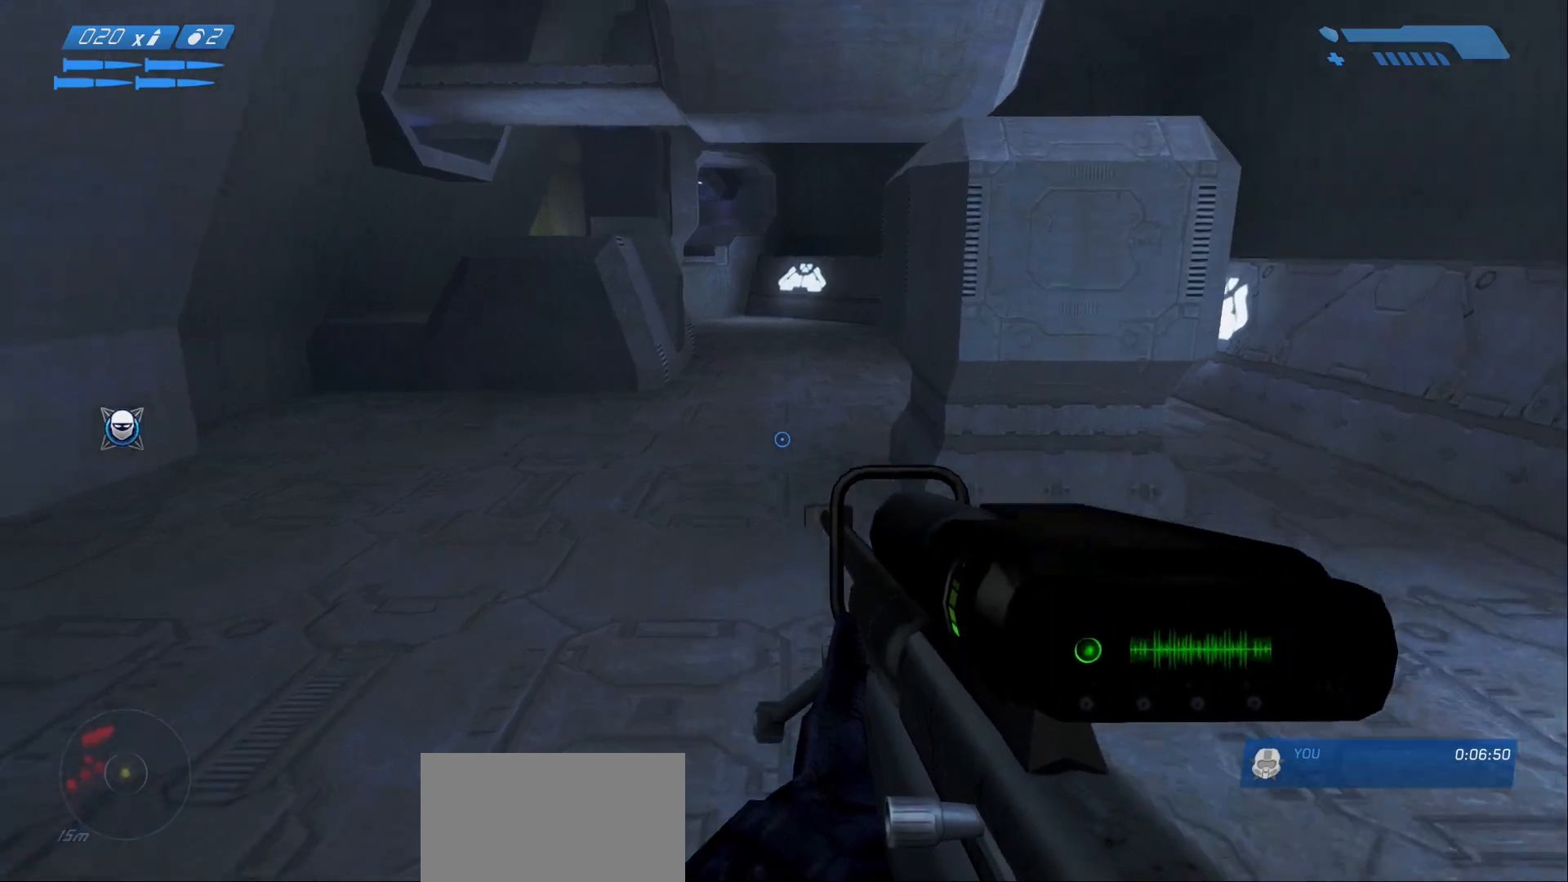
{"keys": ["w"], "mouse": [], "events": []}
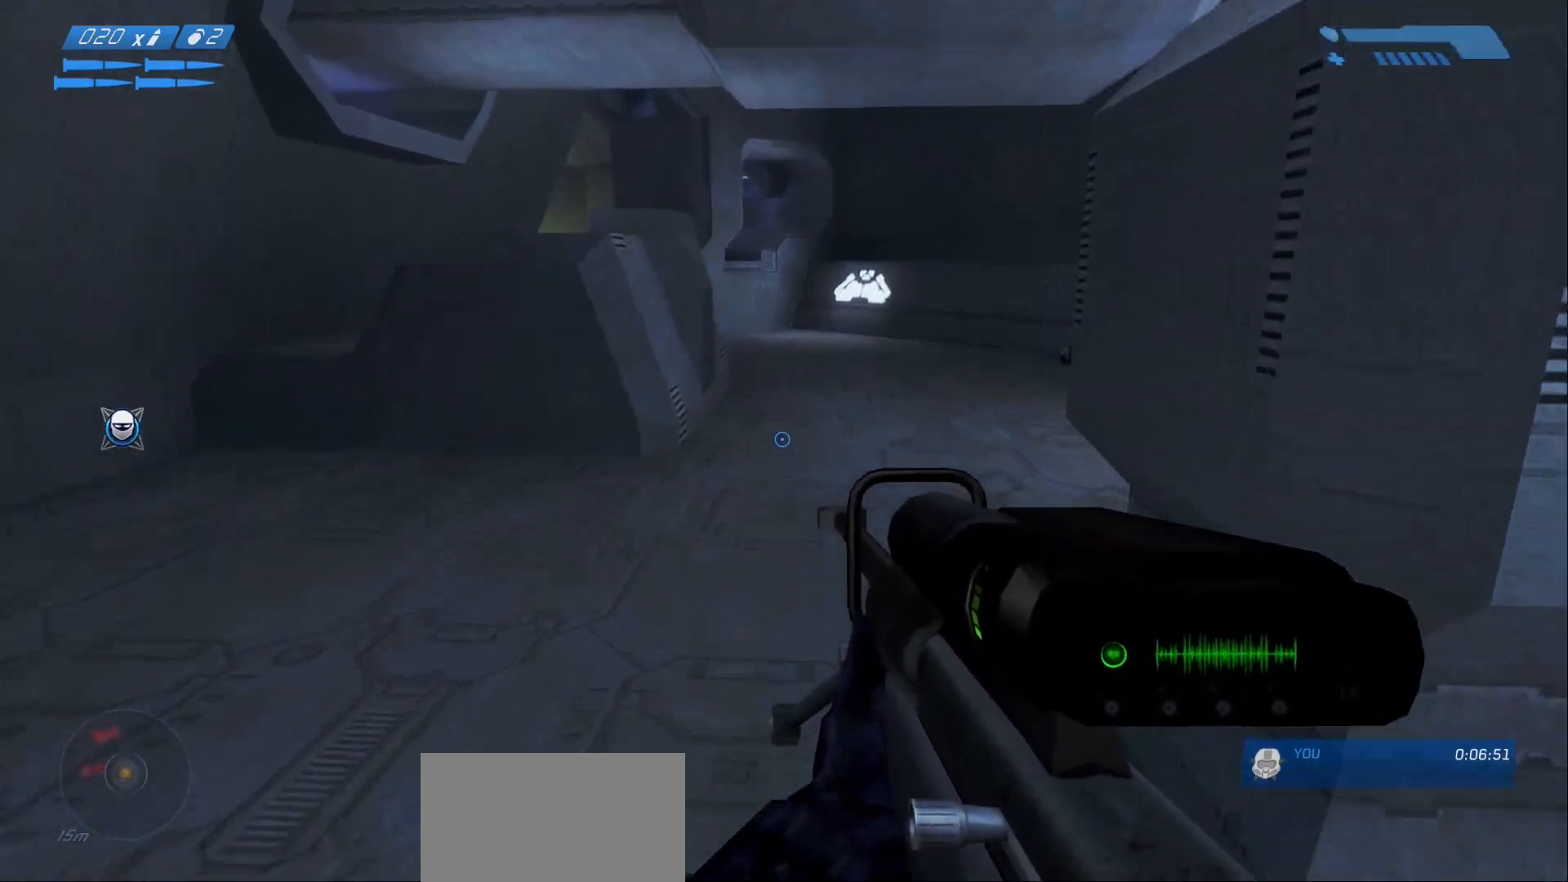
{"keys": ["w"], "mouse": [], "events": []}
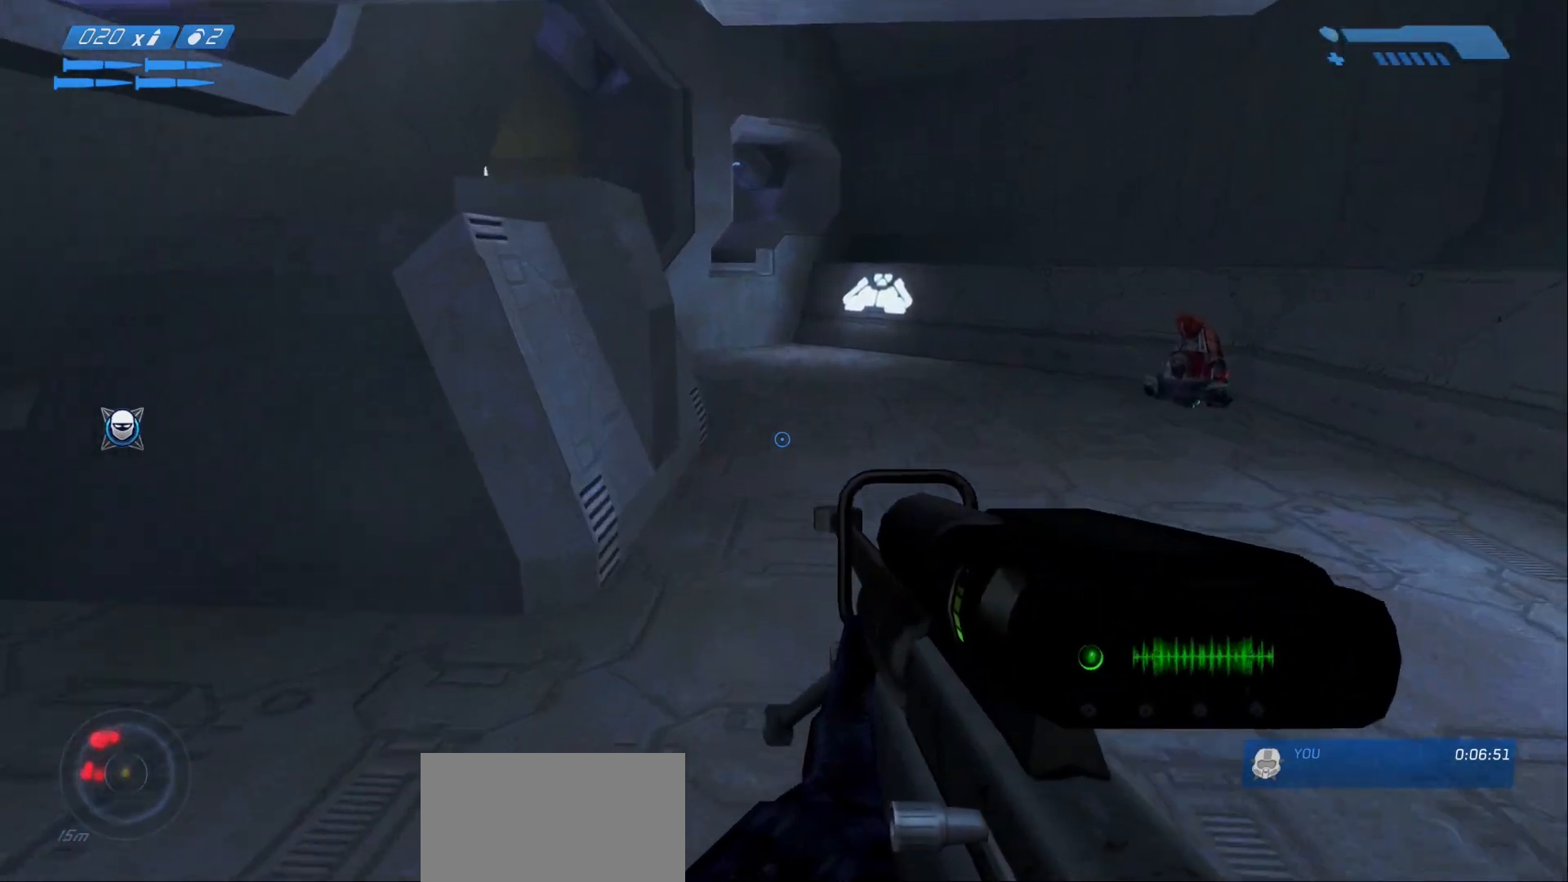
{"keys": ["w"], "mouse": [], "events": []}
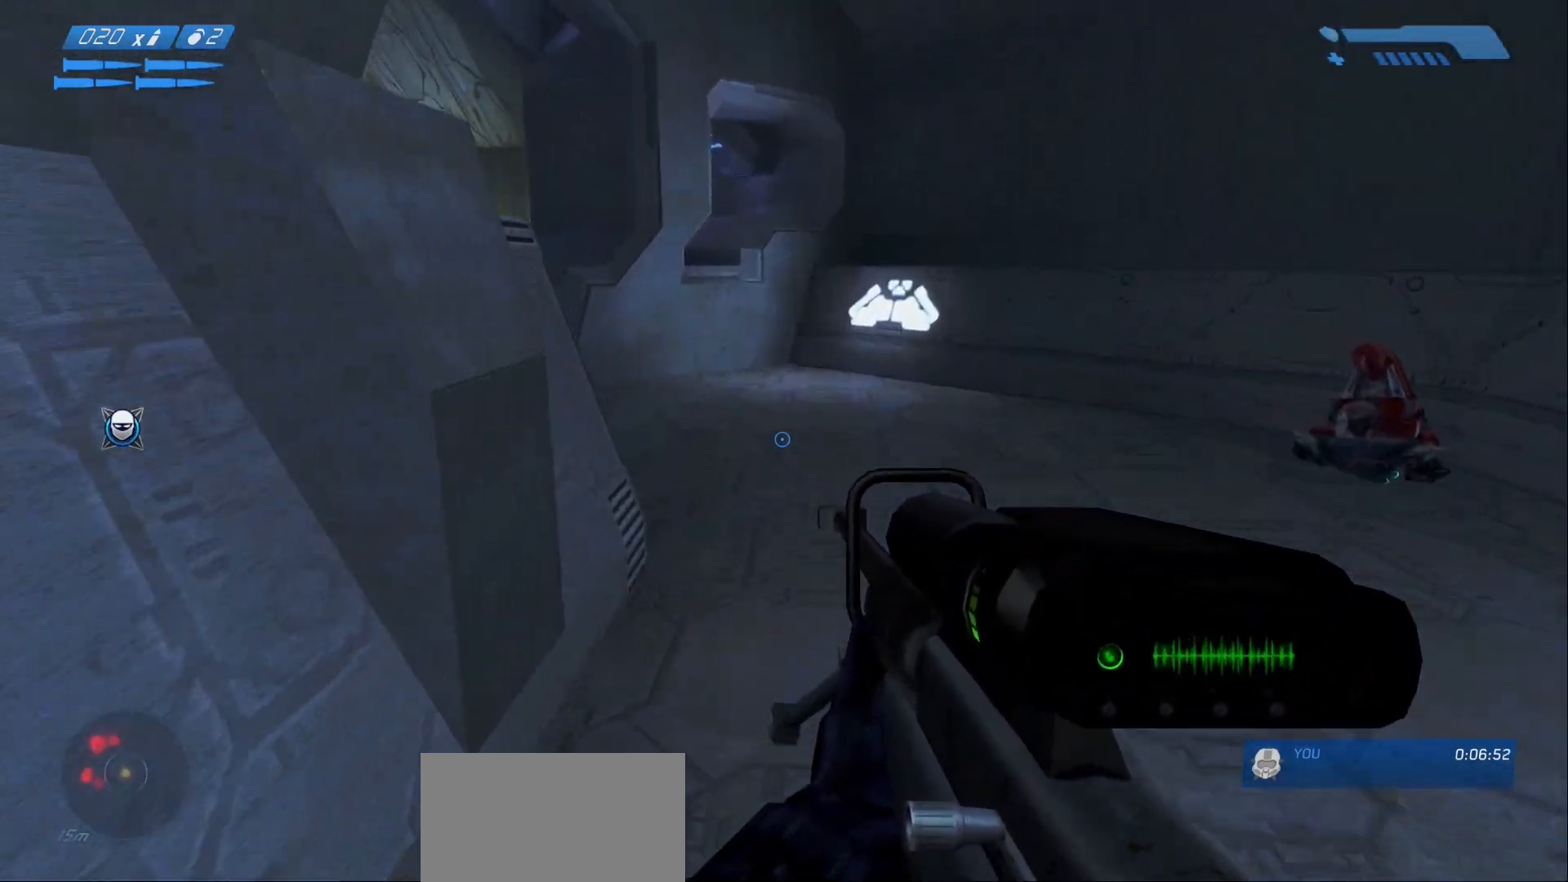
{"keys": ["w"], "mouse": [], "events": []}
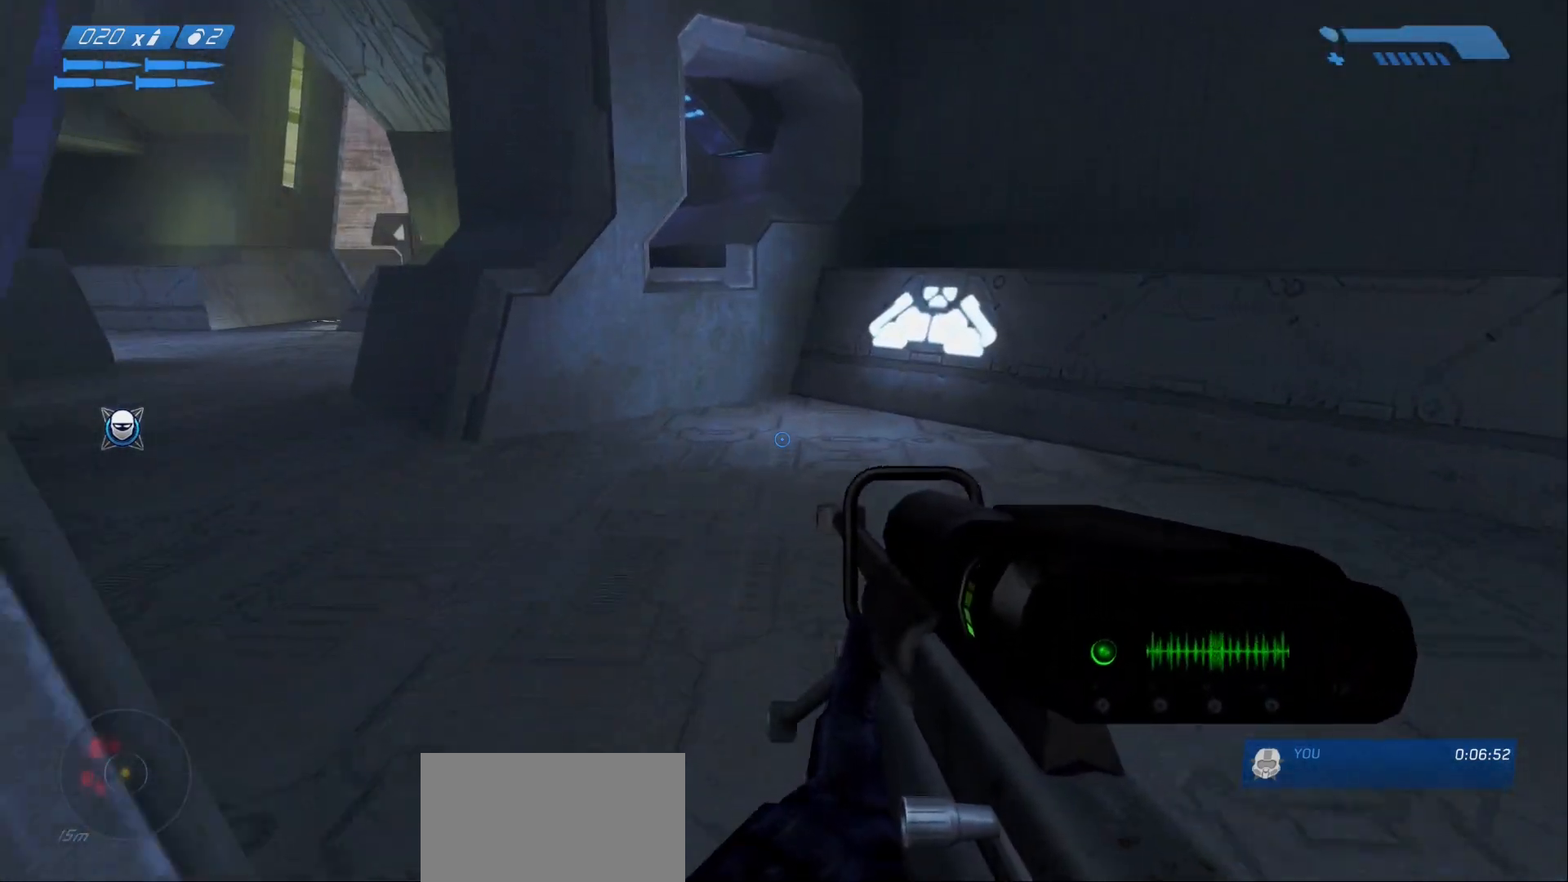
{"keys": ["w"], "mouse": [], "events": []}
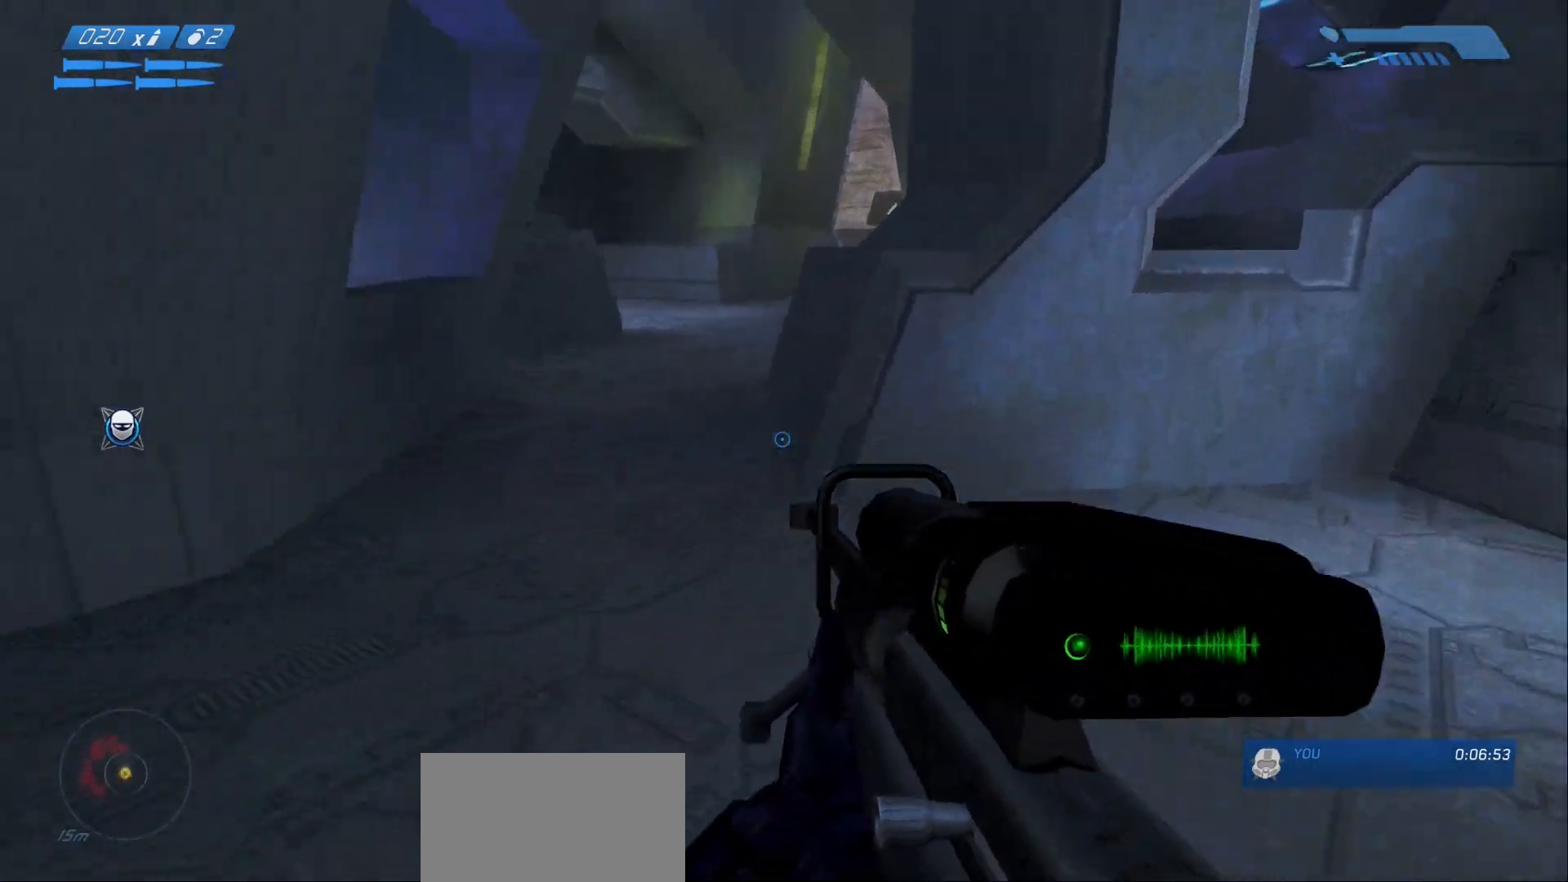
{"keys": ["w"], "mouse": [], "events": []}
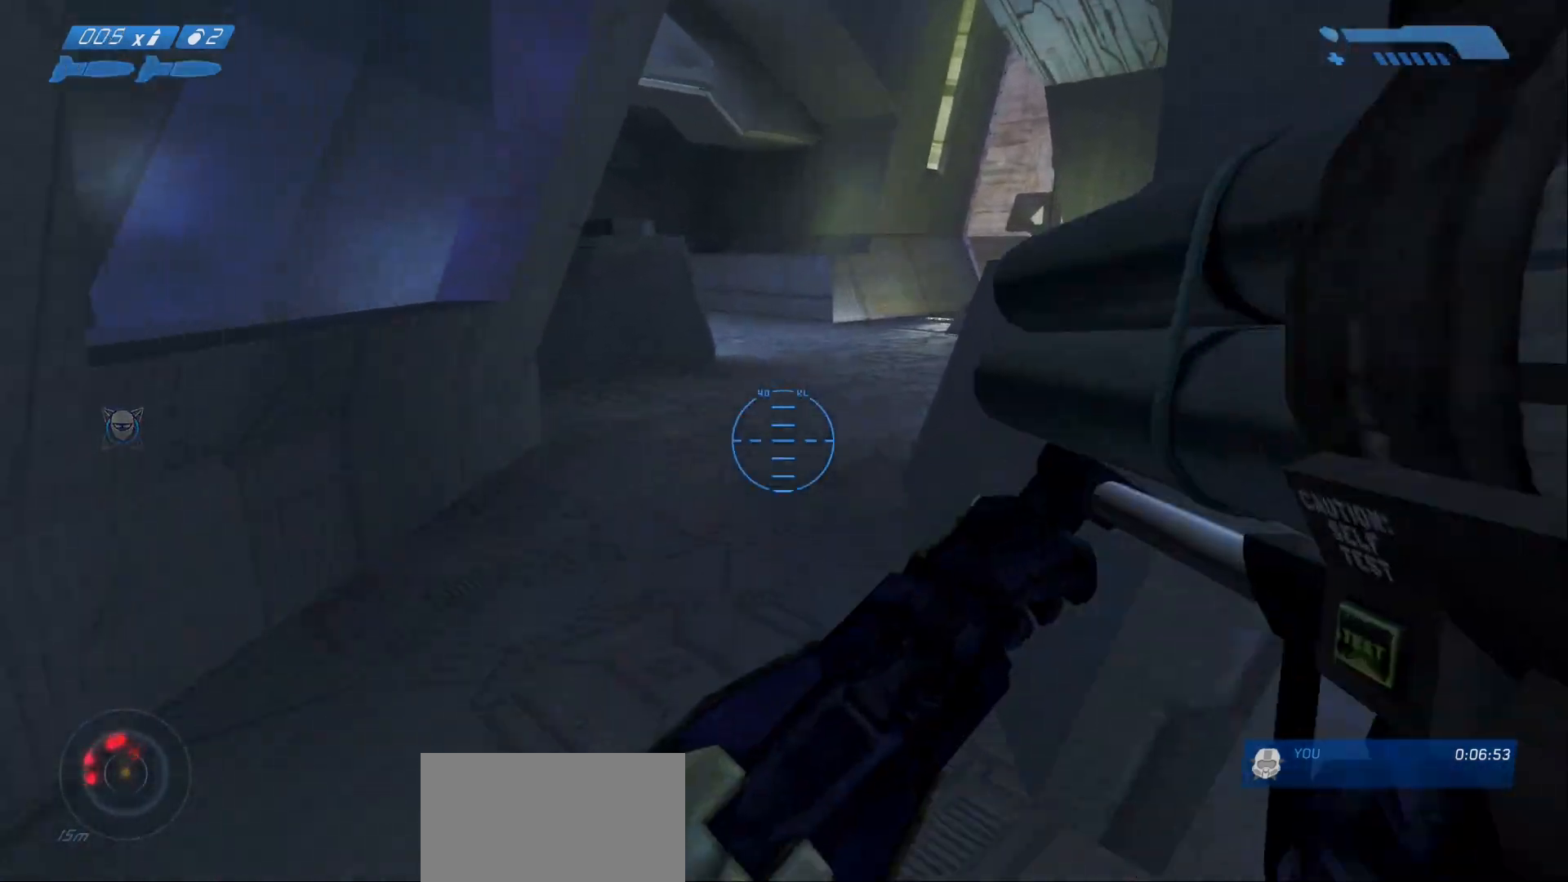
{"keys": ["w"], "mouse": [], "events": []}
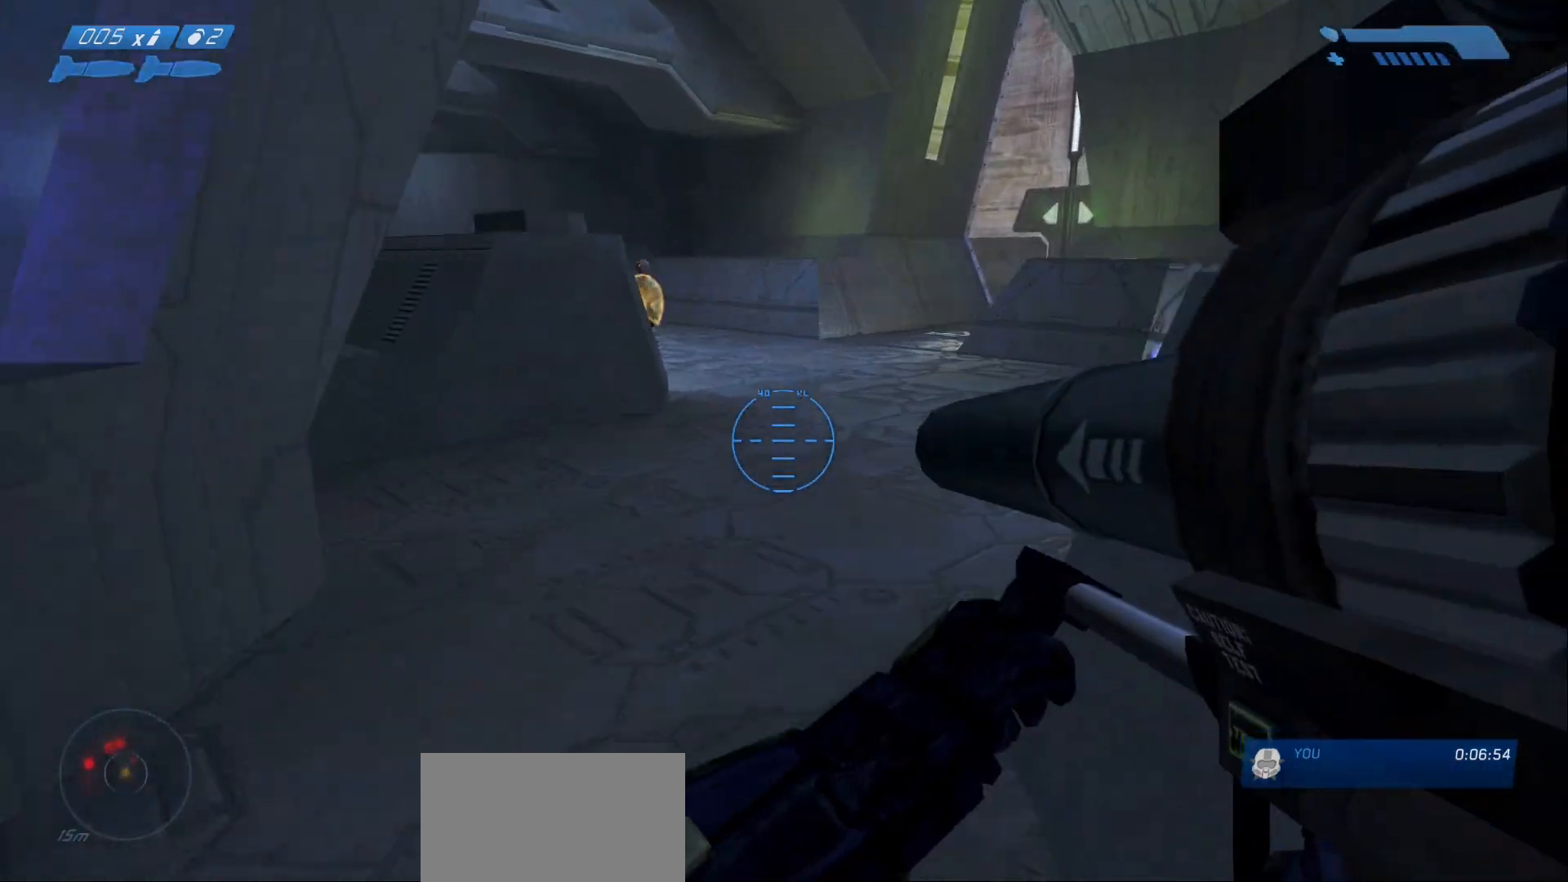
{"keys": ["w"], "mouse": [], "events": []}
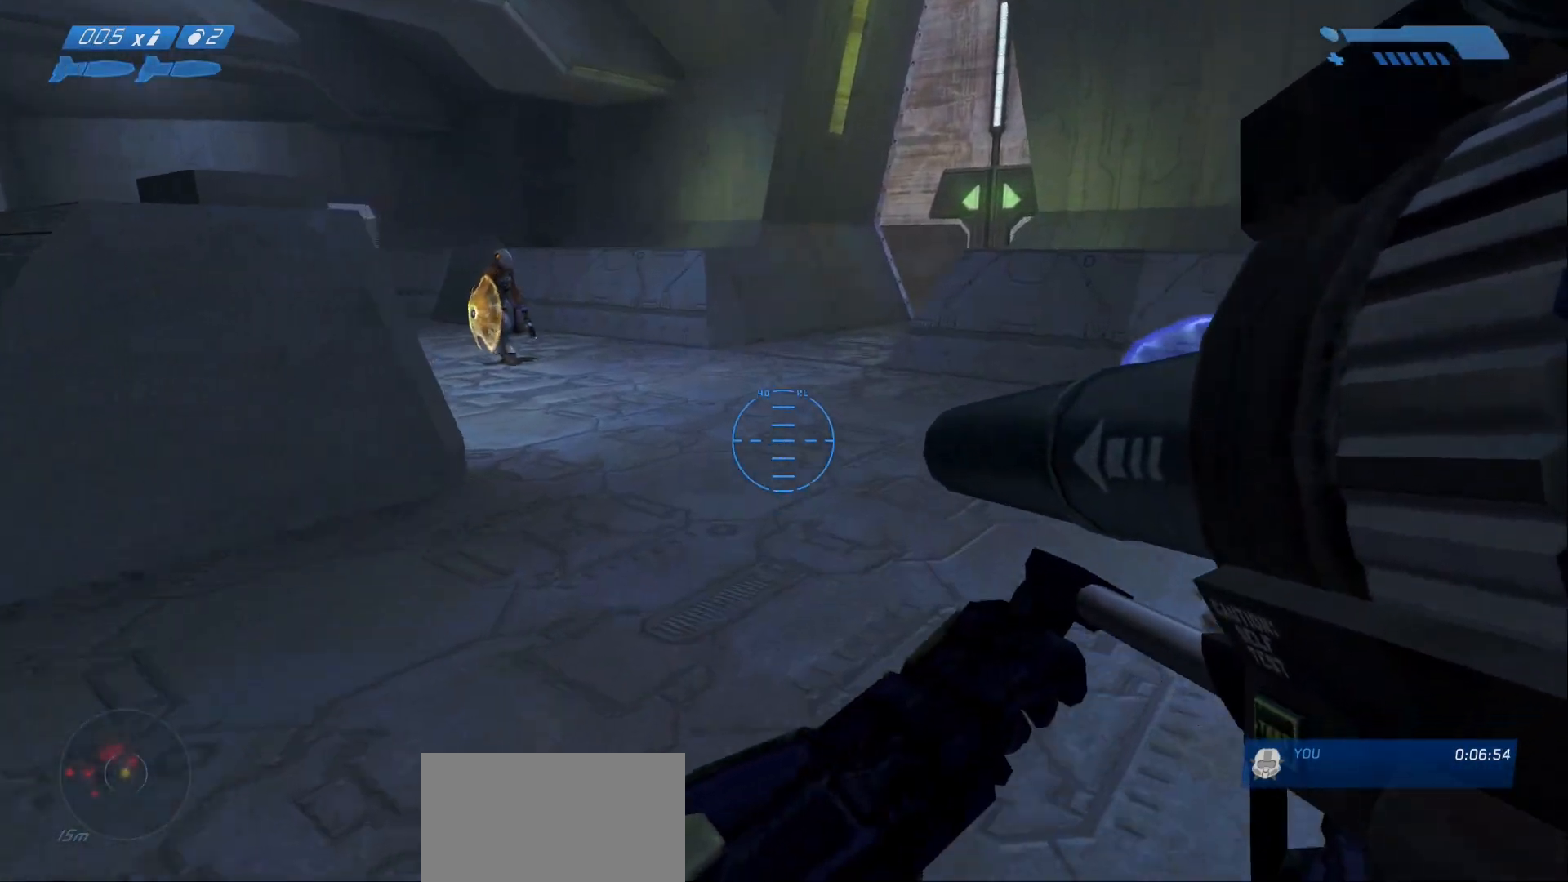
{"keys": ["d", "space", "w"], "mouse": [], "events": [[233, "d", "down"], [233, "space", "down"]]}